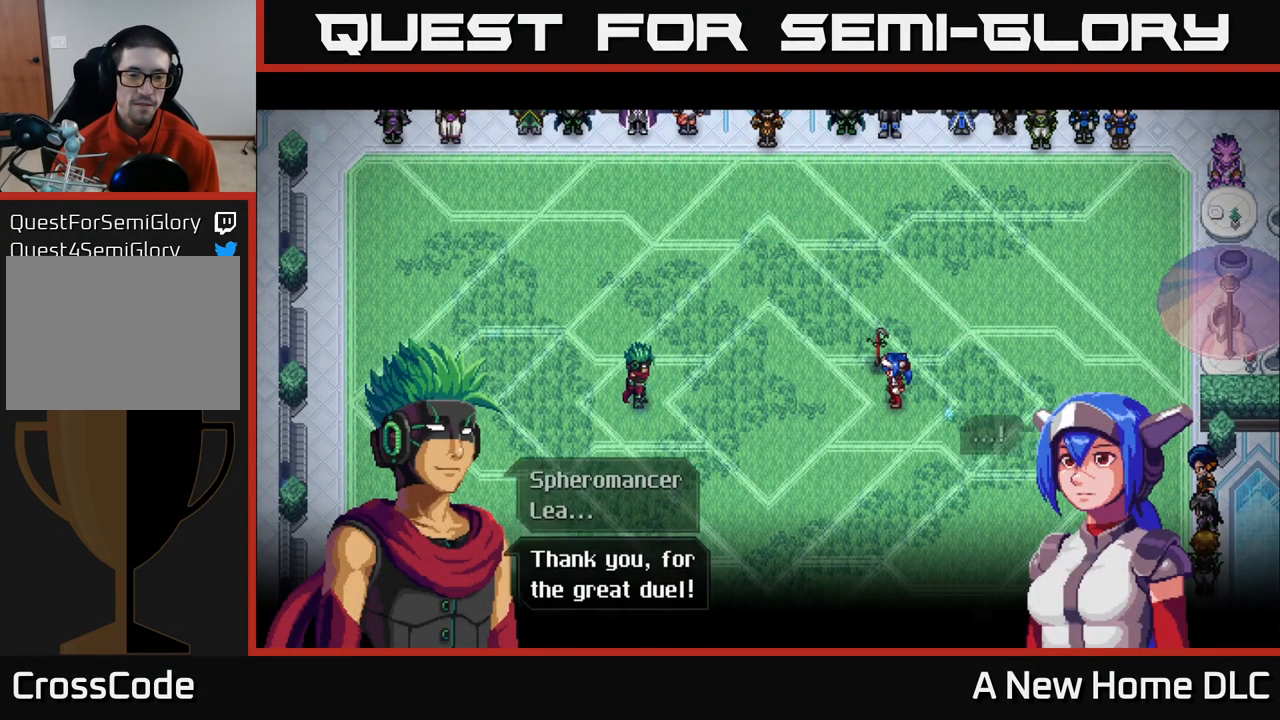
Gameplay with a controller (Xbox layout); each line is a JSON object with the inputs held at the frame after it. "events" lists button and stick changes between this image and that frame as [ms after this image, input, new state], when the widget could be followed in between.
{"buttons": [], "left_stick": "center", "right_stick": "center", "events": [[83, "A", "up"]]}
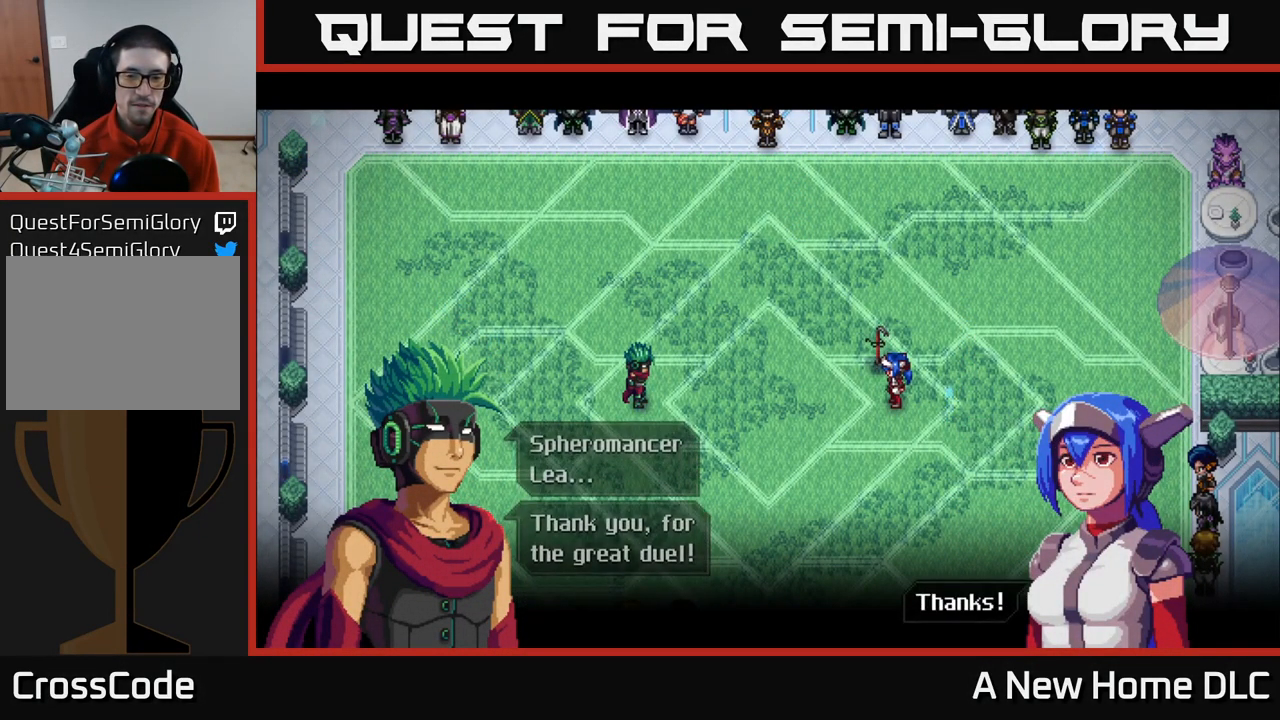
{"buttons": [], "left_stick": "center", "right_stick": "center", "events": [[183, "A", "down"], [267, "A", "up"]]}
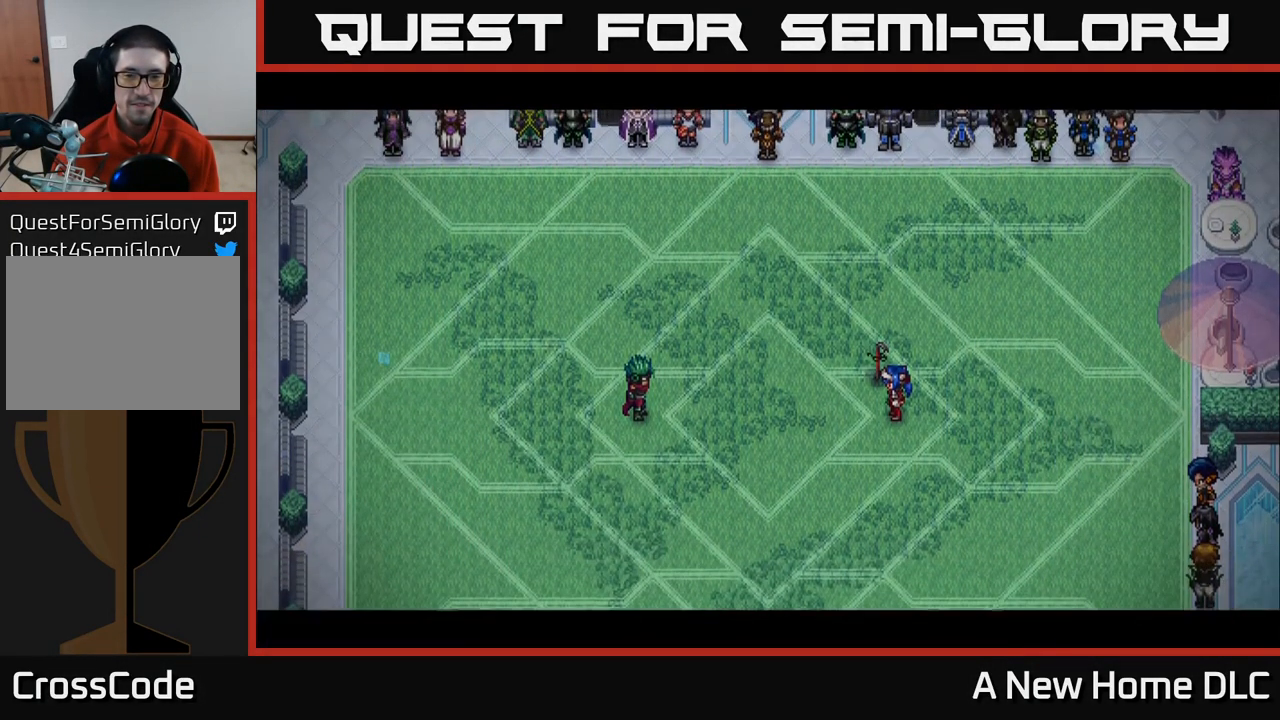
{"buttons": [], "left_stick": "center", "right_stick": "center", "events": []}
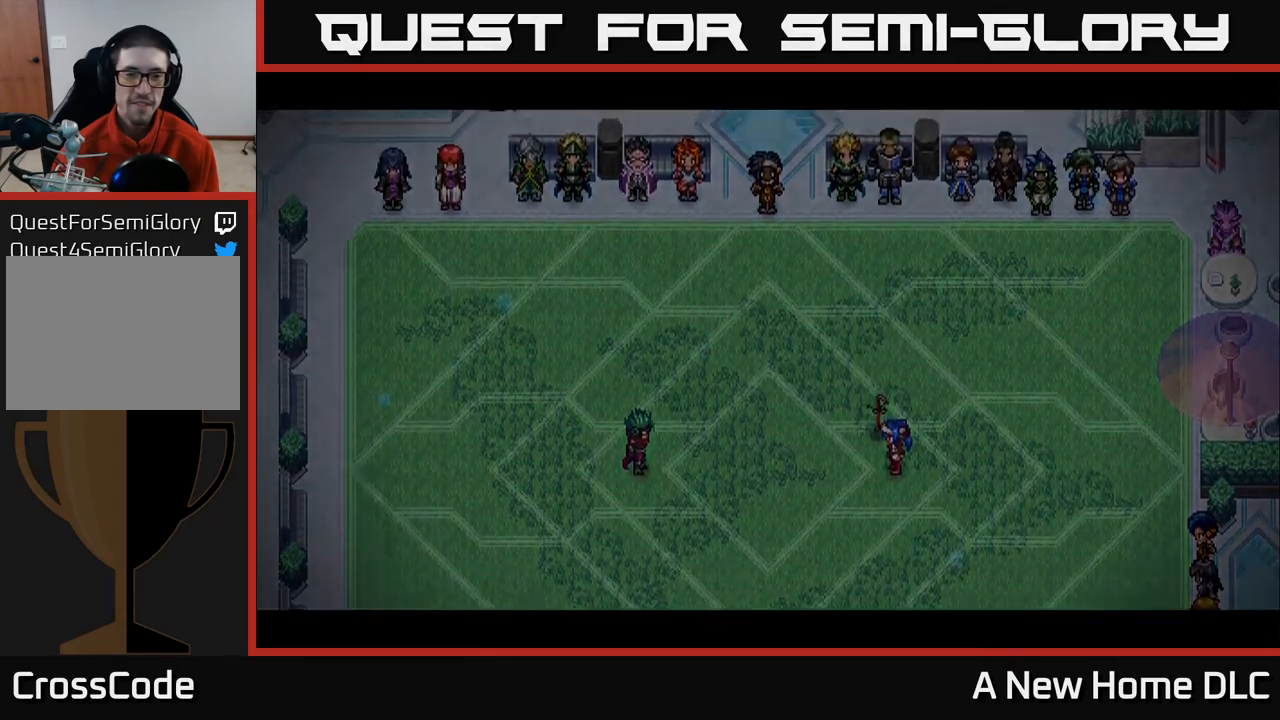
{"buttons": [], "left_stick": "center", "right_stick": "center", "events": []}
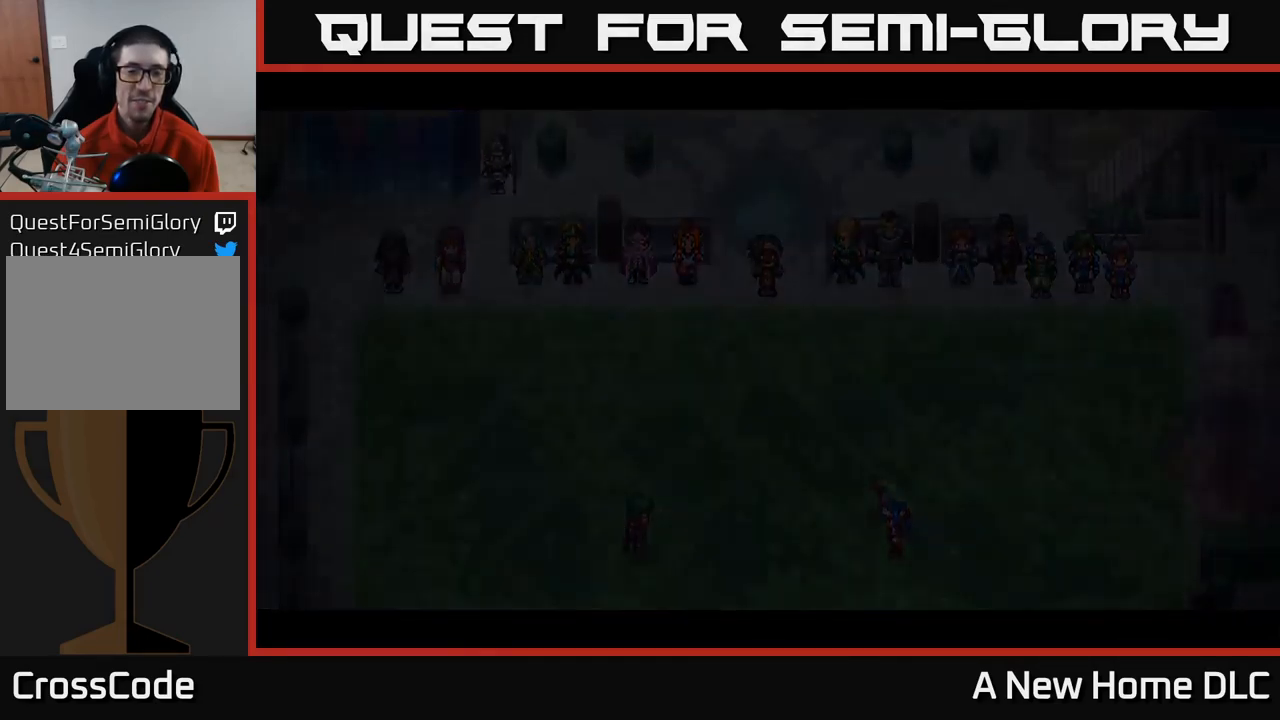
{"buttons": [], "left_stick": "center", "right_stick": "center", "events": []}
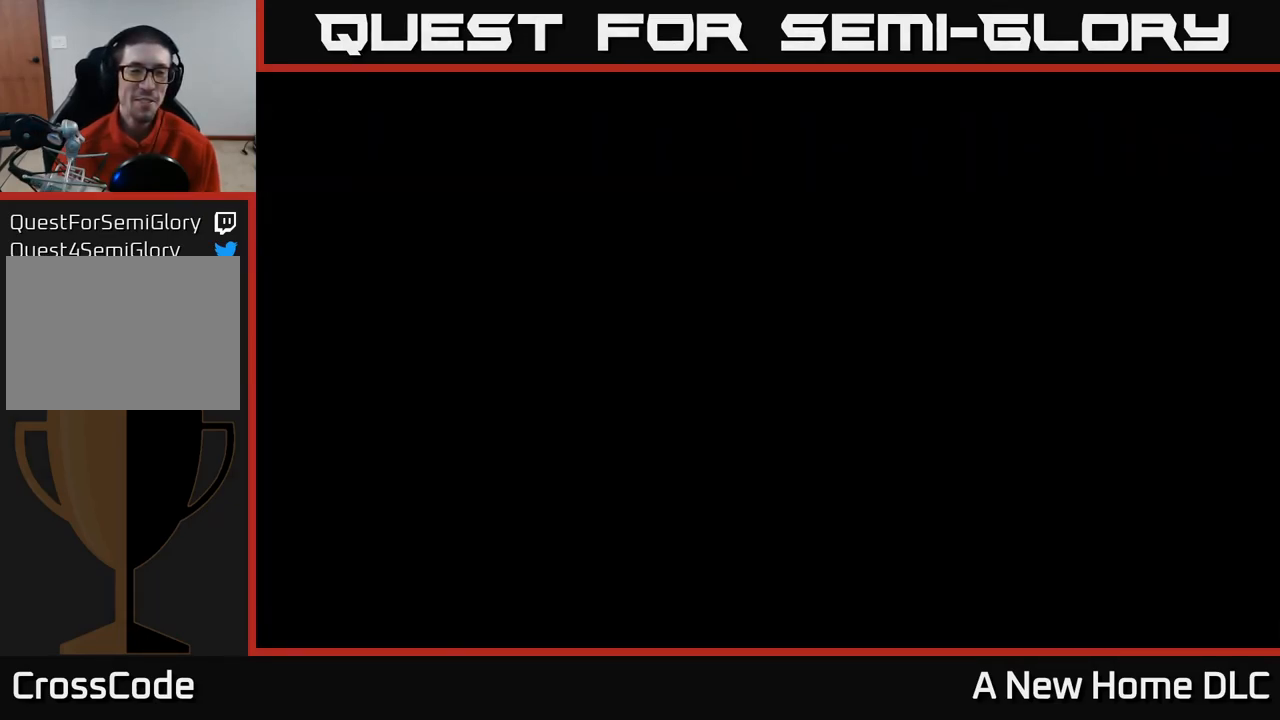
{"buttons": [], "left_stick": "center", "right_stick": "center", "events": []}
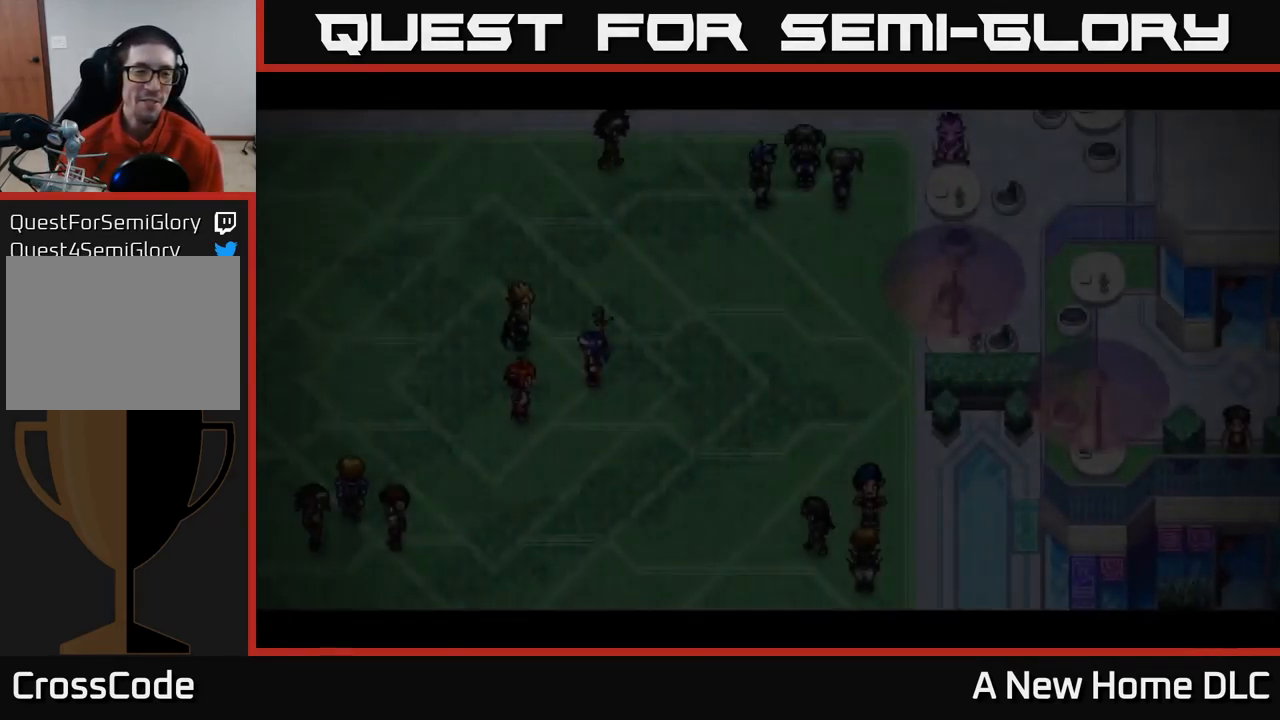
{"buttons": [], "left_stick": "center", "right_stick": "center", "events": []}
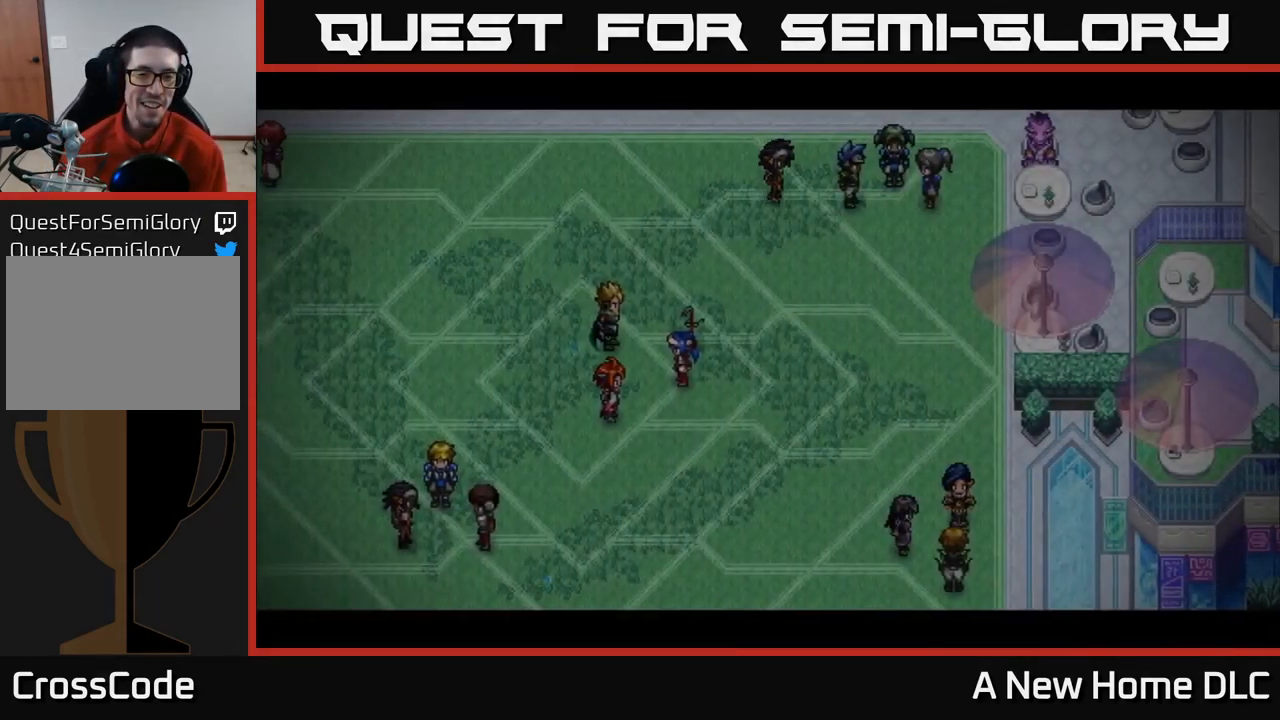
{"buttons": [], "left_stick": "center", "right_stick": "center", "events": []}
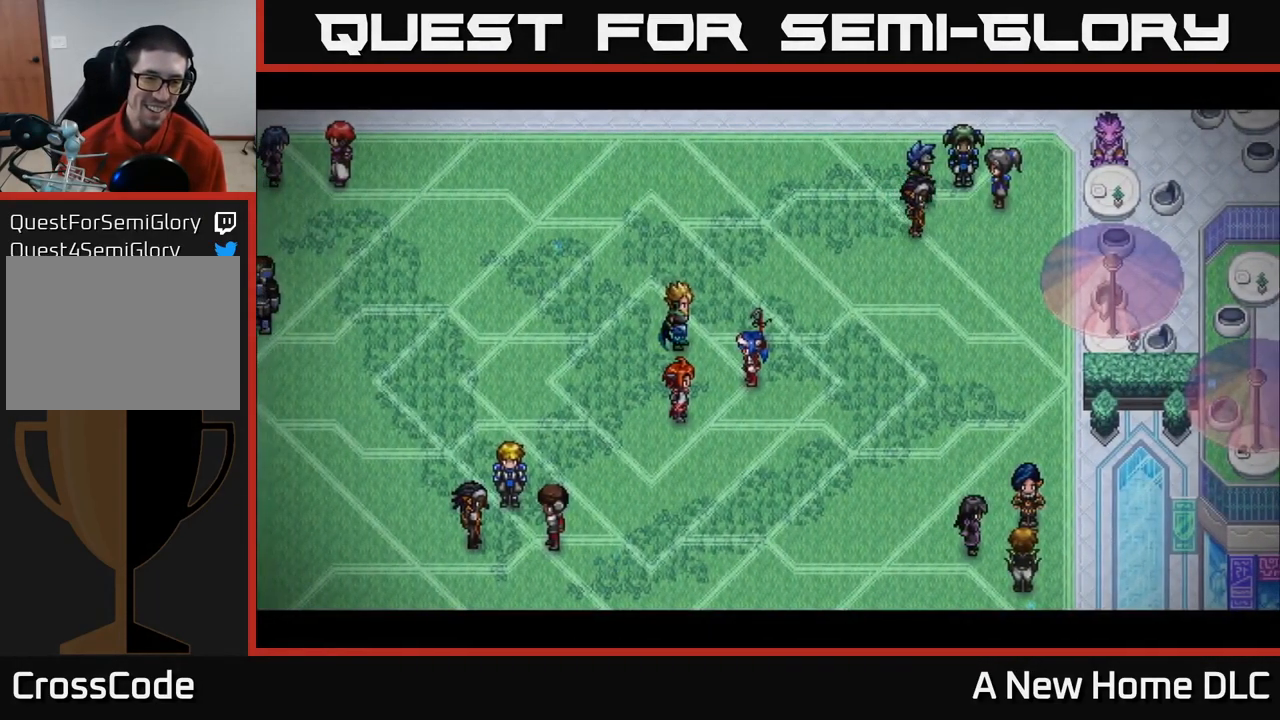
{"buttons": [], "left_stick": "center", "right_stick": "center", "events": []}
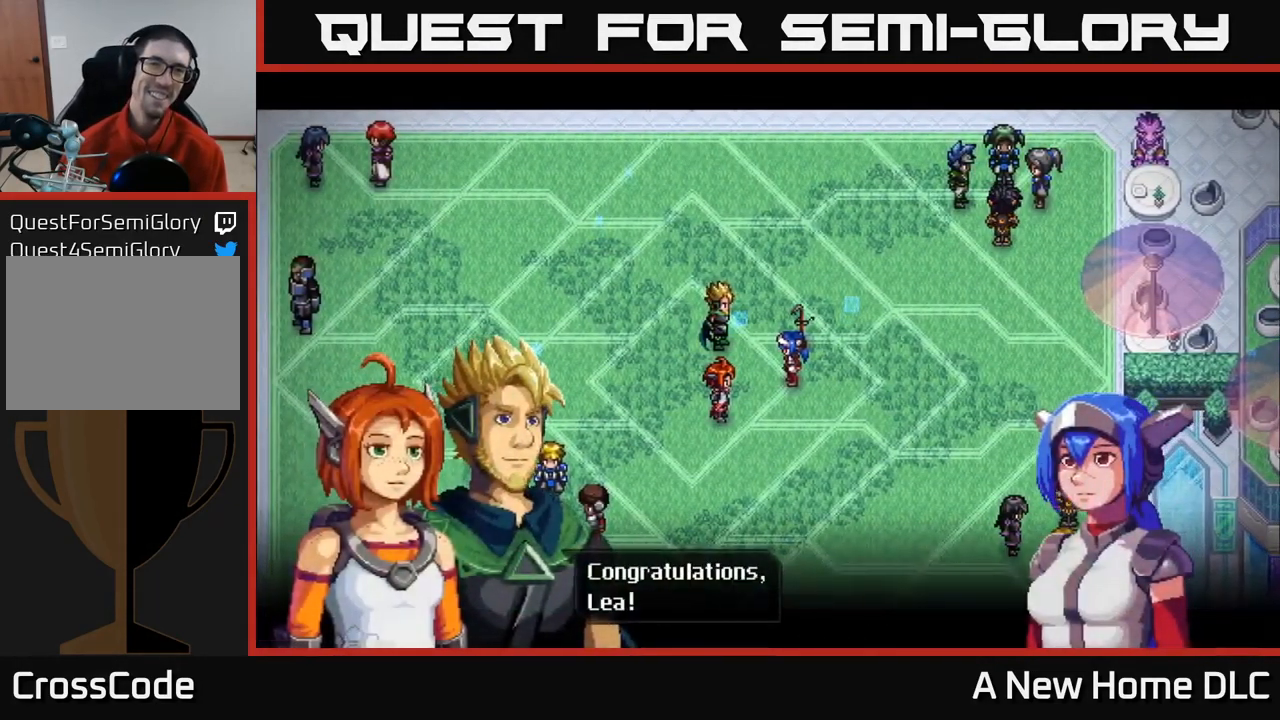
{"buttons": [], "left_stick": "center", "right_stick": "center", "events": []}
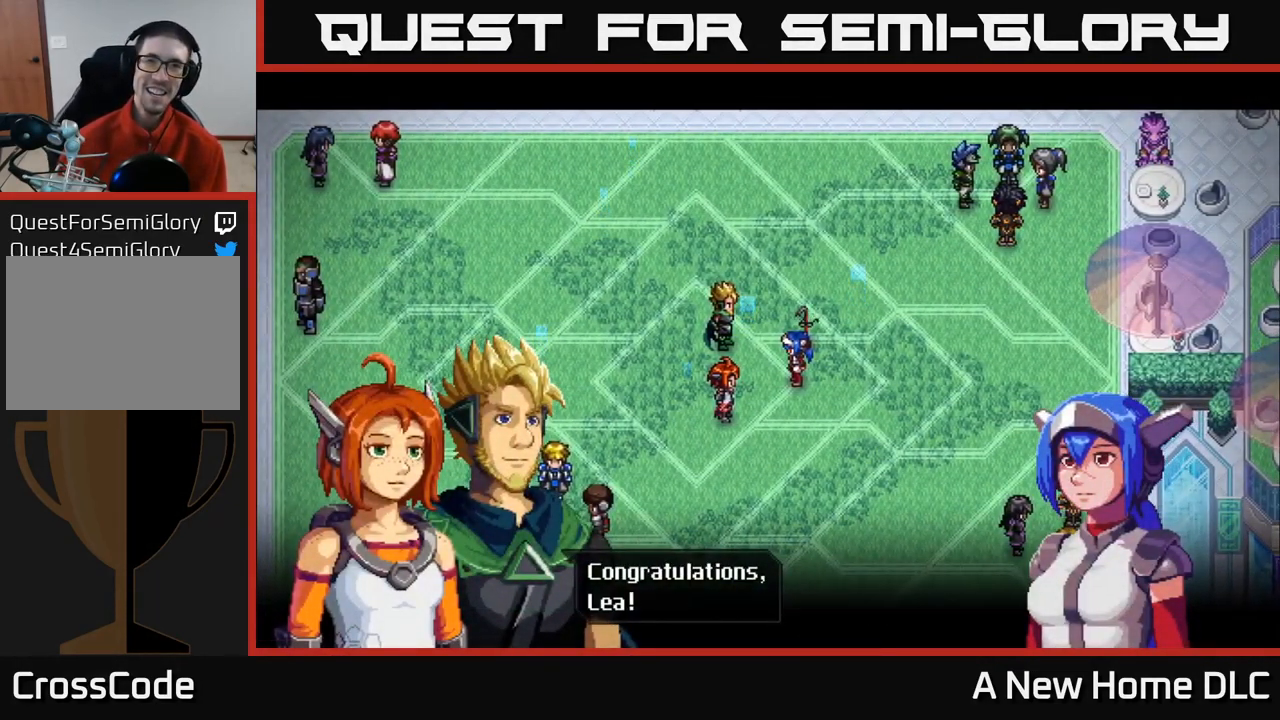
{"buttons": [], "left_stick": "center", "right_stick": "center", "events": []}
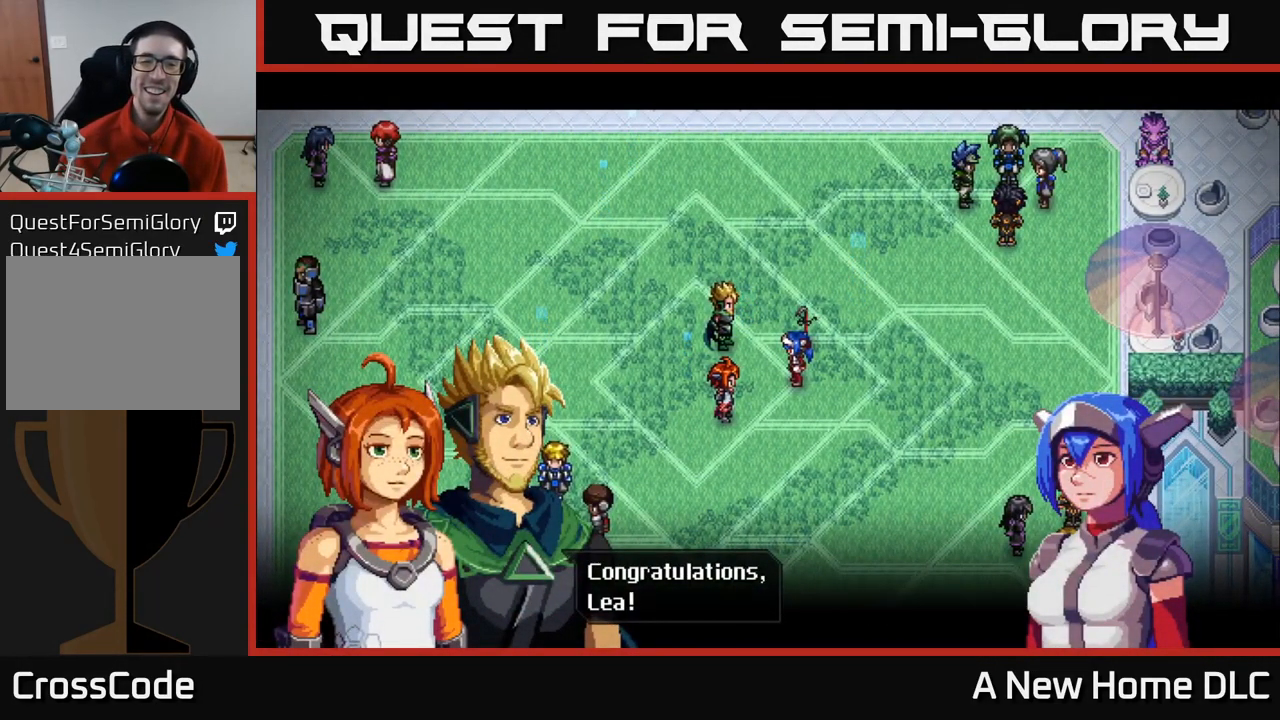
{"buttons": ["A"], "left_stick": "center", "right_stick": "center", "events": [[450, "A", "down"]]}
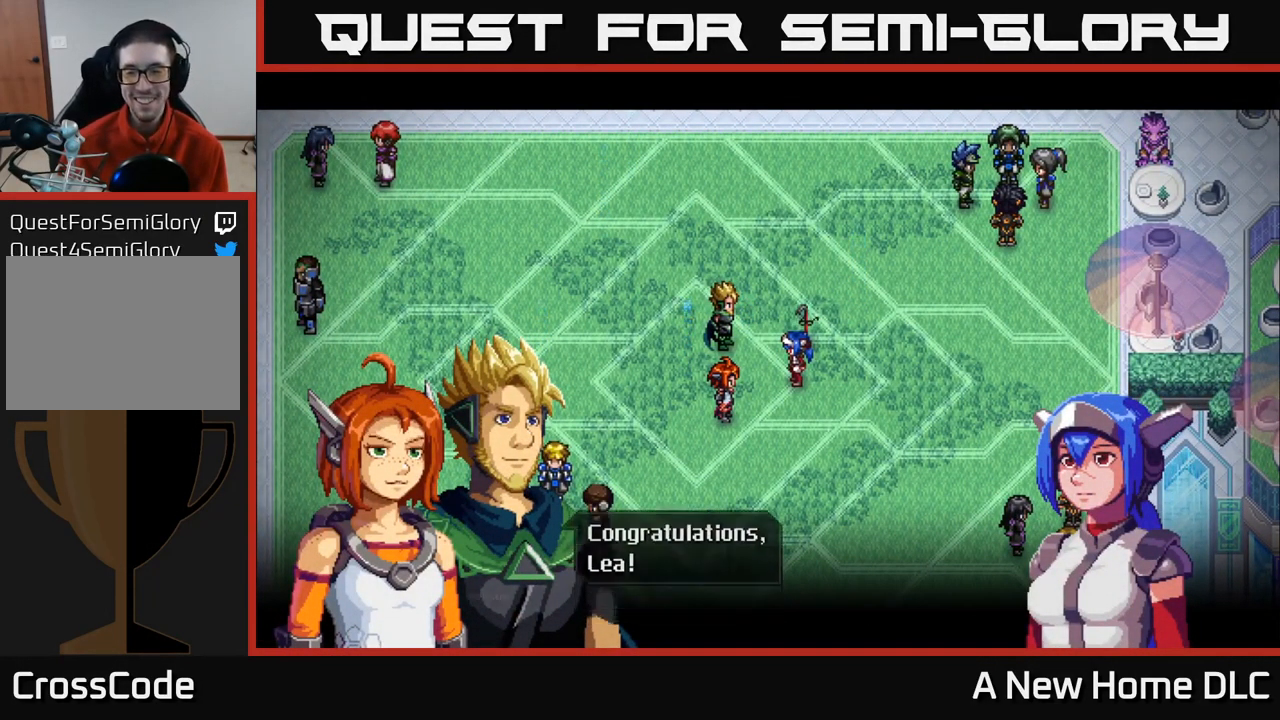
{"buttons": [], "left_stick": "center", "right_stick": "center", "events": [[34, "A", "up"]]}
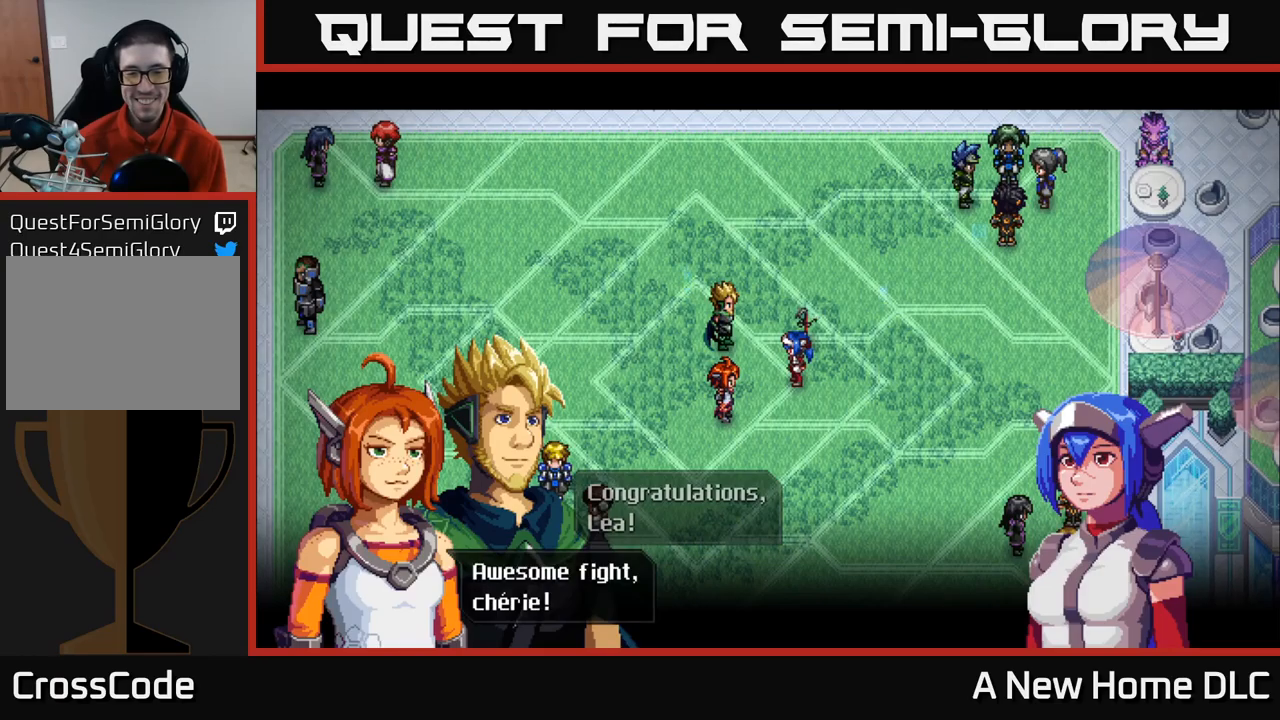
{"buttons": [], "left_stick": "center", "right_stick": "center", "events": [[383, "A", "down"], [416, "A", "up"]]}
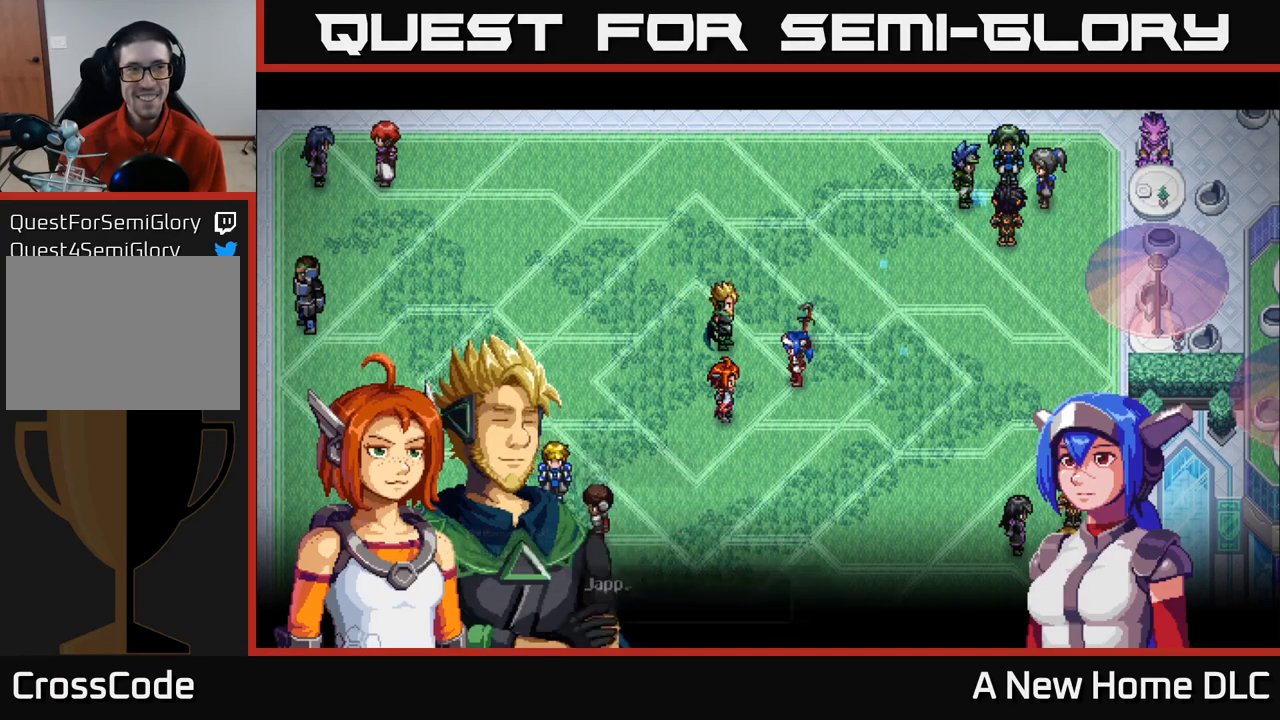
{"buttons": [], "left_stick": "center", "right_stick": "center", "events": []}
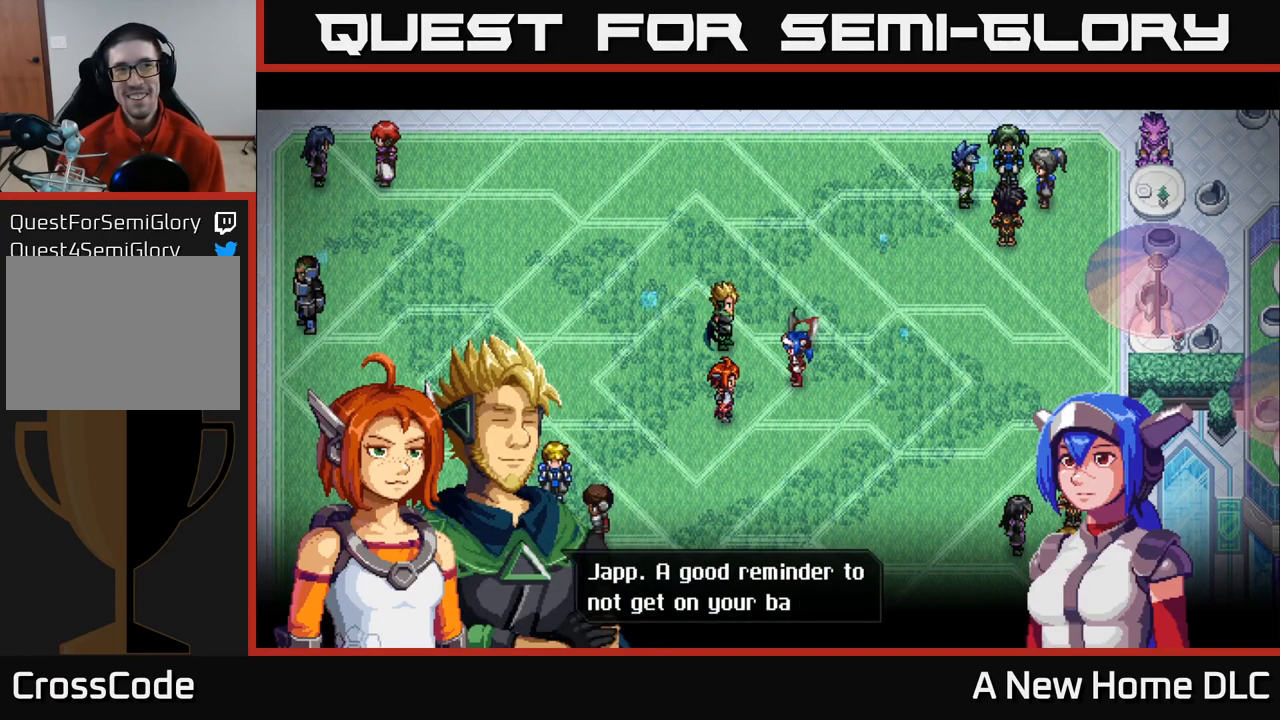
{"buttons": [], "left_stick": "center", "right_stick": "center", "events": []}
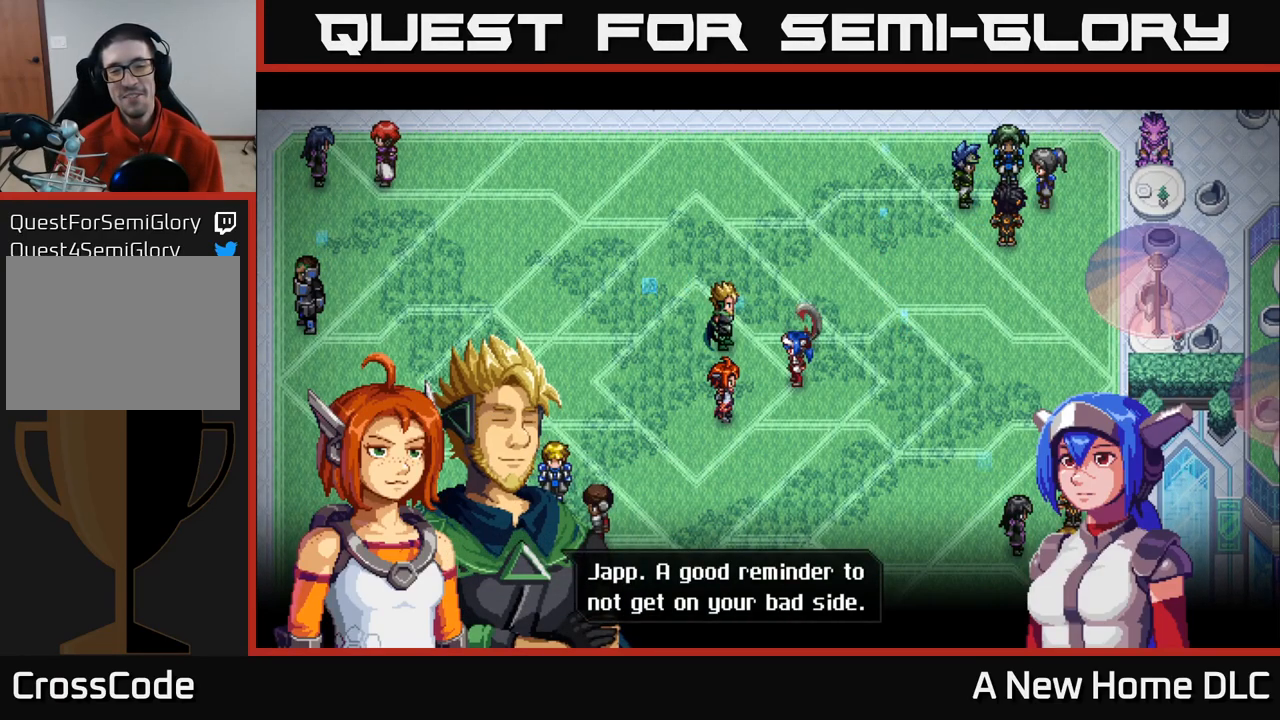
{"buttons": [], "left_stick": "center", "right_stick": "center", "events": []}
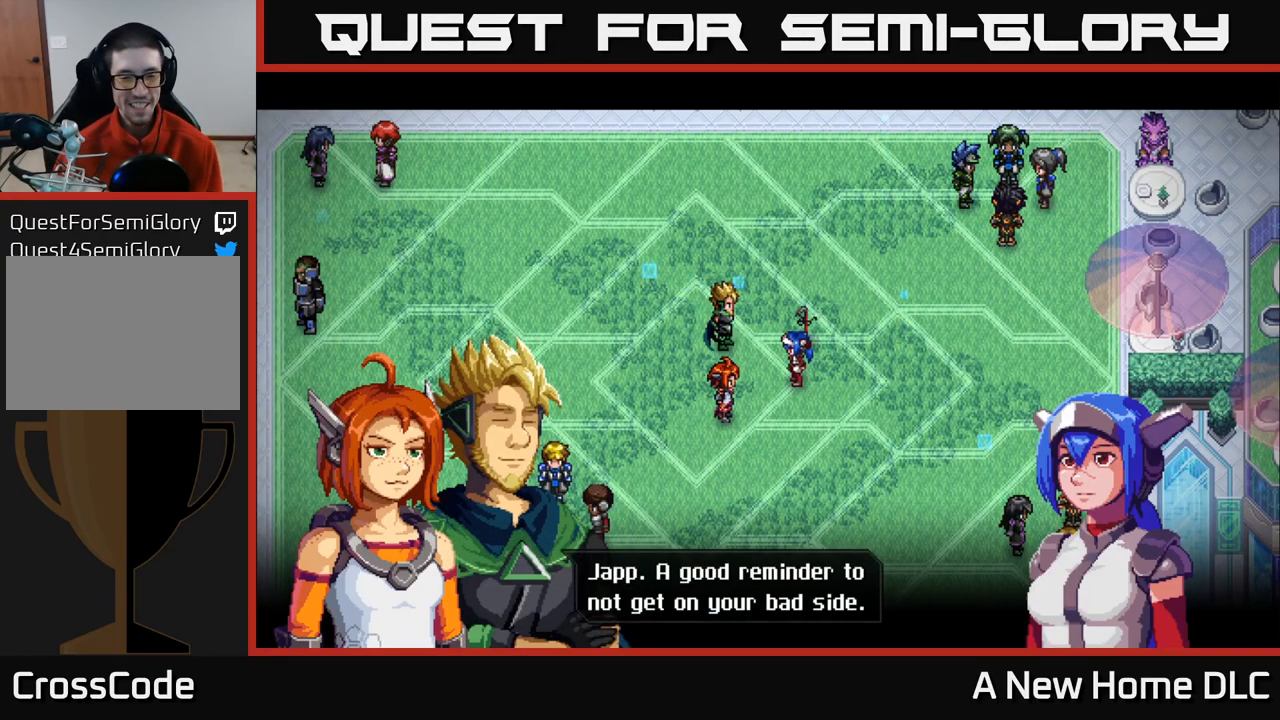
{"buttons": [], "left_stick": "center", "right_stick": "center", "events": []}
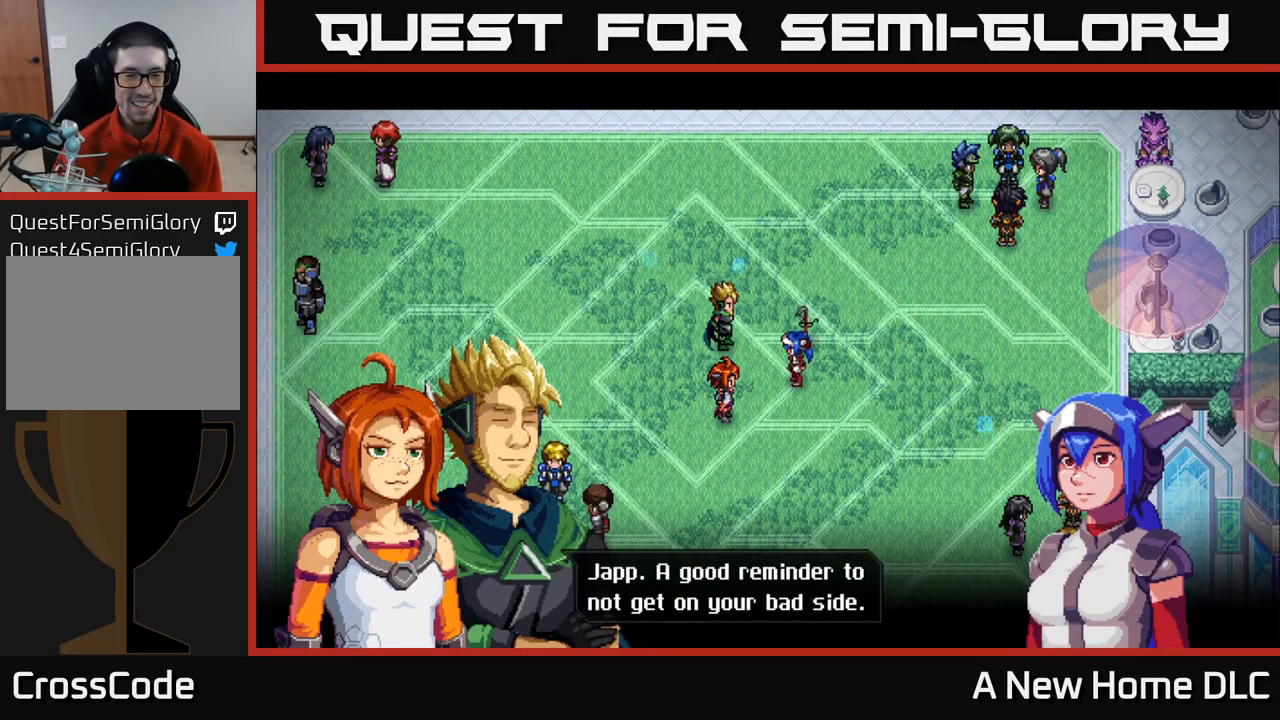
{"buttons": [], "left_stick": "center", "right_stick": "center", "events": []}
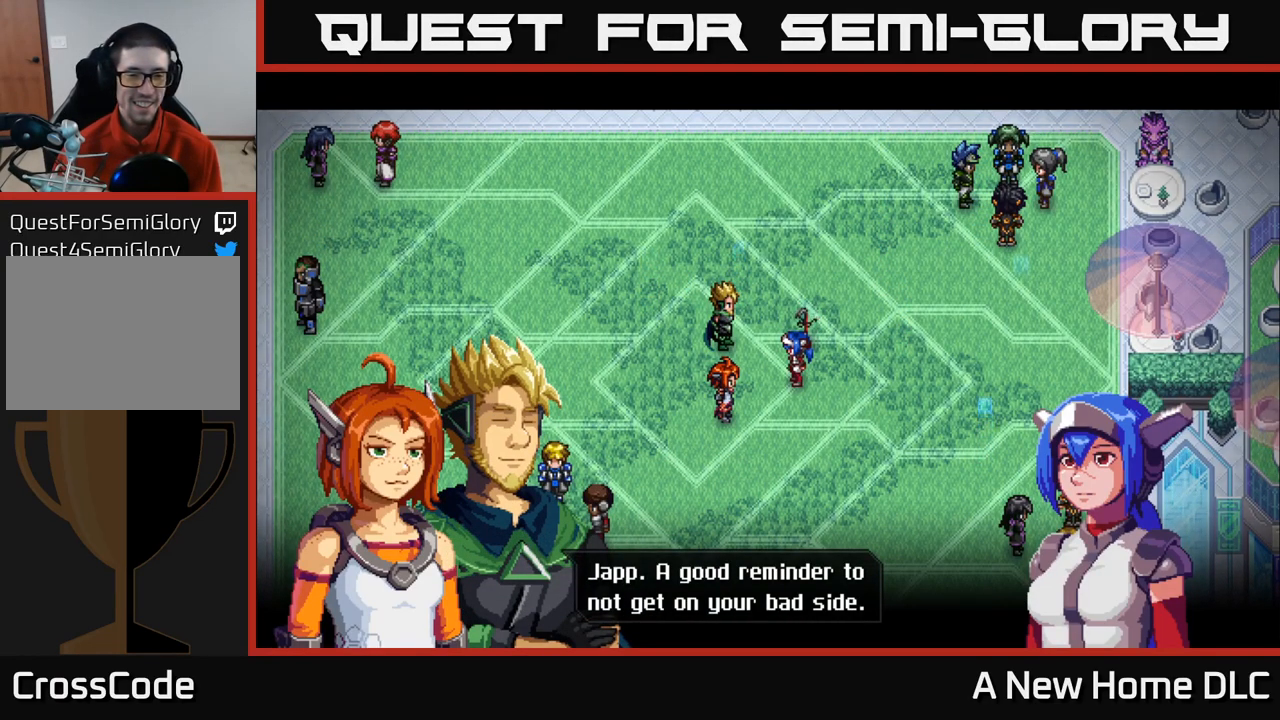
{"buttons": [], "left_stick": "center", "right_stick": "center", "events": [[216, "A", "down"], [350, "A", "up"]]}
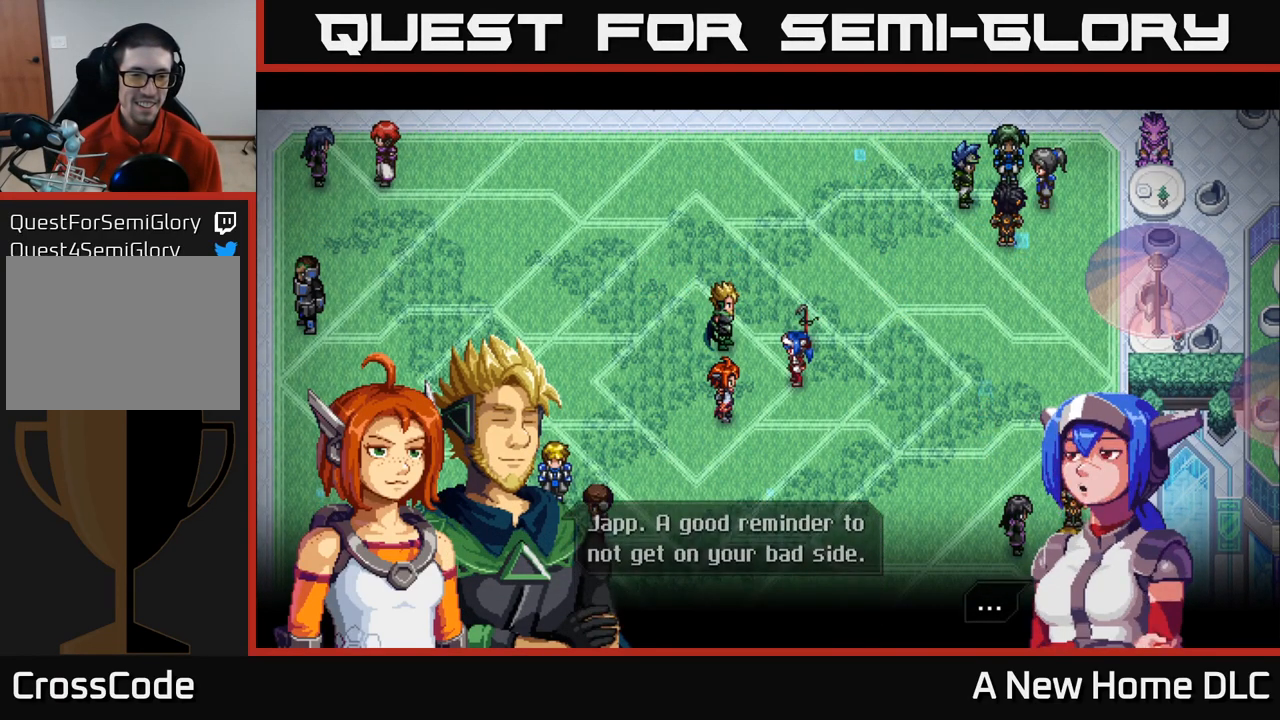
{"buttons": [], "left_stick": "center", "right_stick": "center", "events": [[450, "A", "down"], [500, "A", "up"]]}
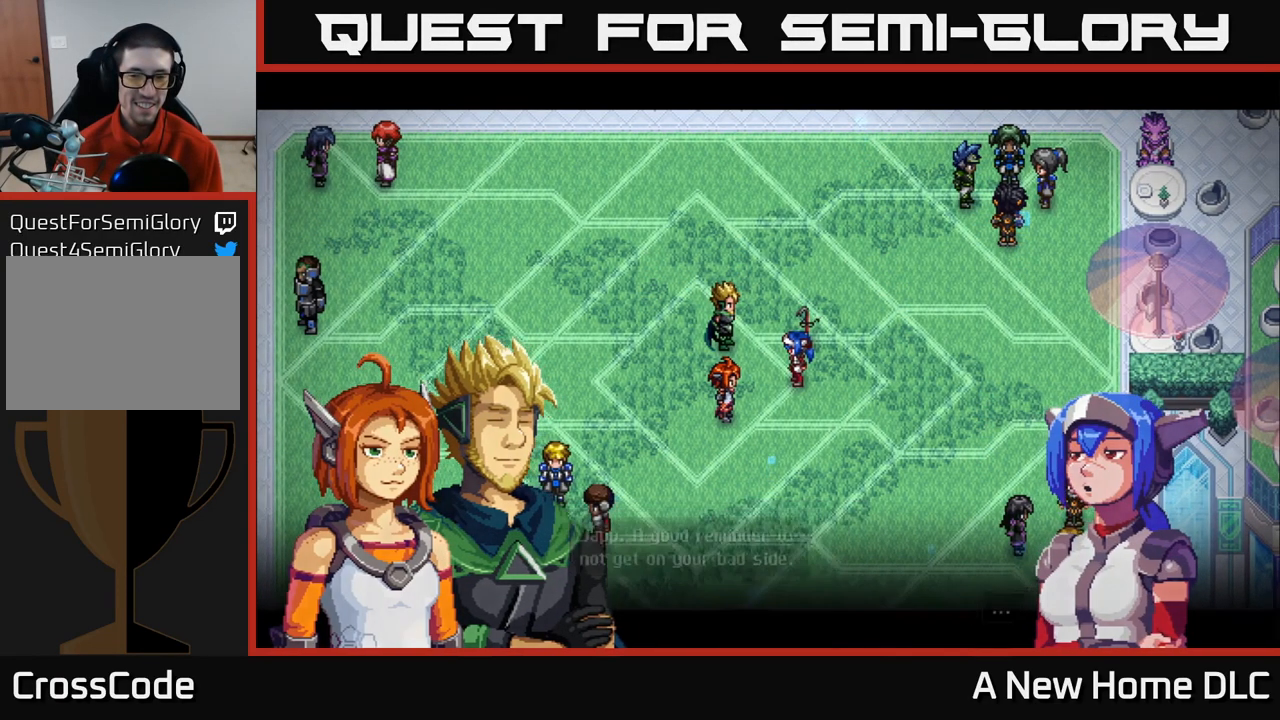
{"buttons": [], "left_stick": "center", "right_stick": "center", "events": []}
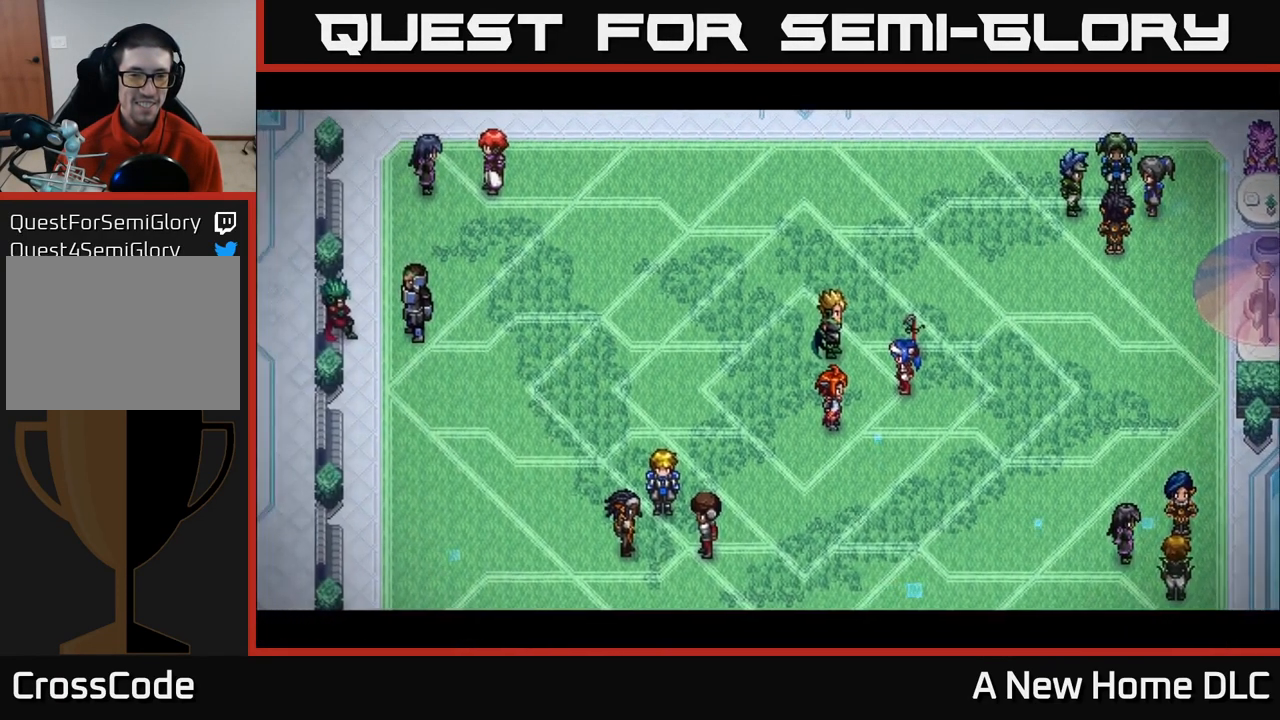
{"buttons": [], "left_stick": "center", "right_stick": "center", "events": []}
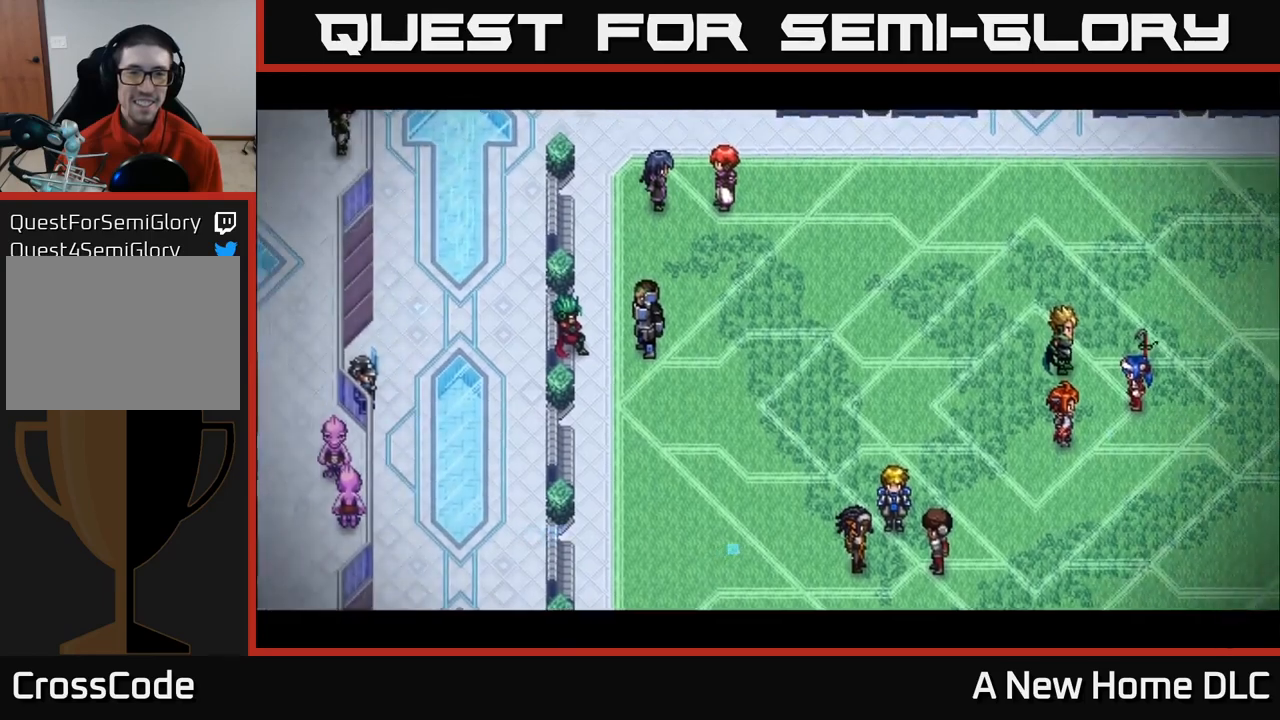
{"buttons": [], "left_stick": "center", "right_stick": "center", "events": []}
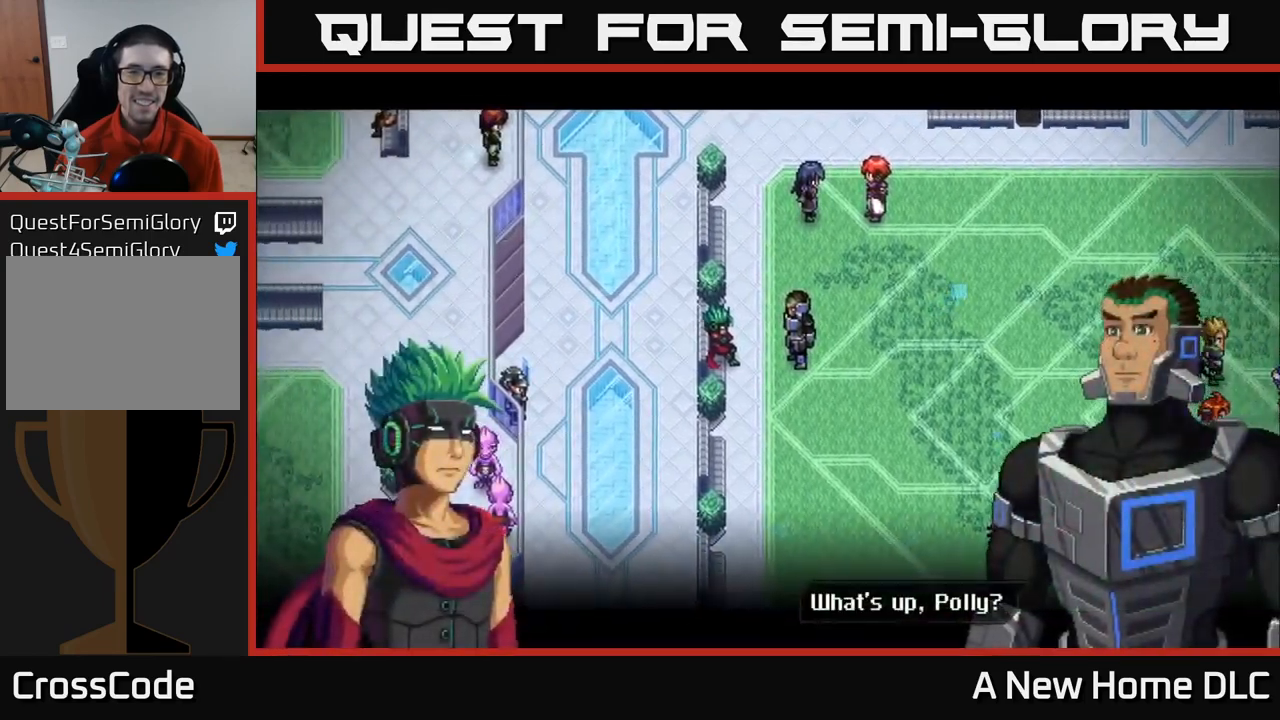
{"buttons": [], "left_stick": "center", "right_stick": "center", "events": []}
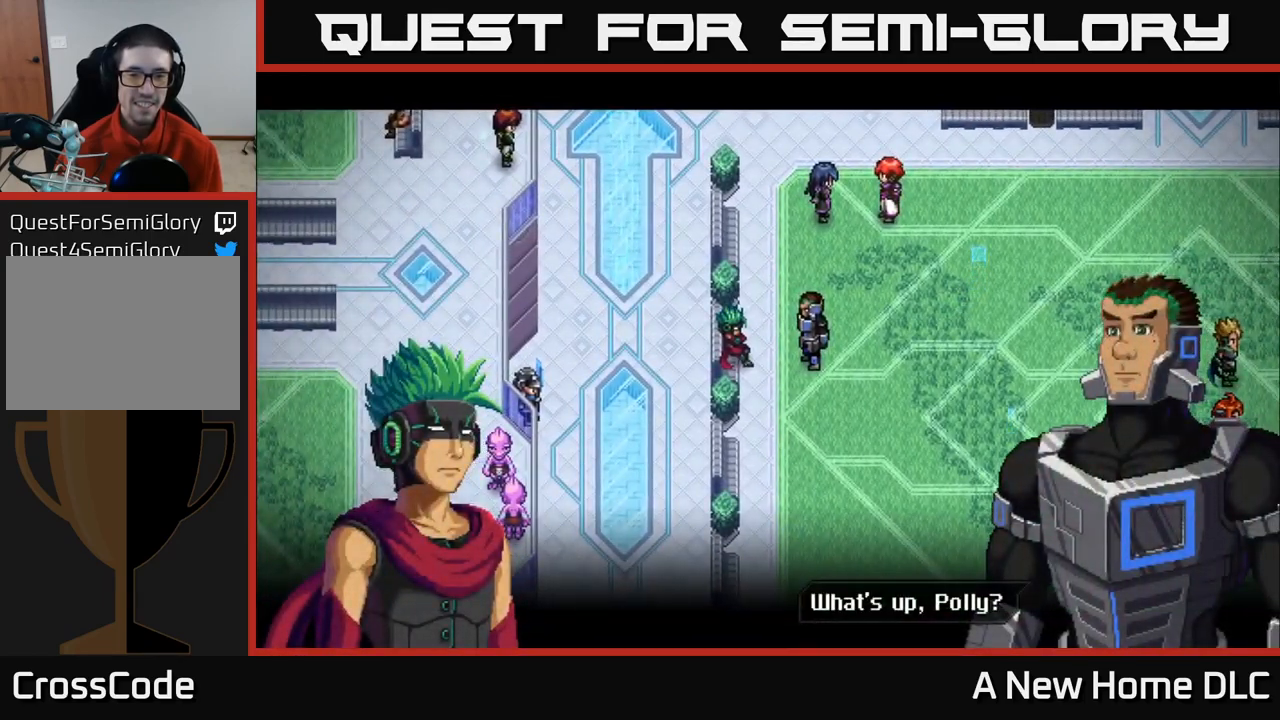
{"buttons": [], "left_stick": "center", "right_stick": "center", "events": [[333, "A", "down"], [450, "A", "up"]]}
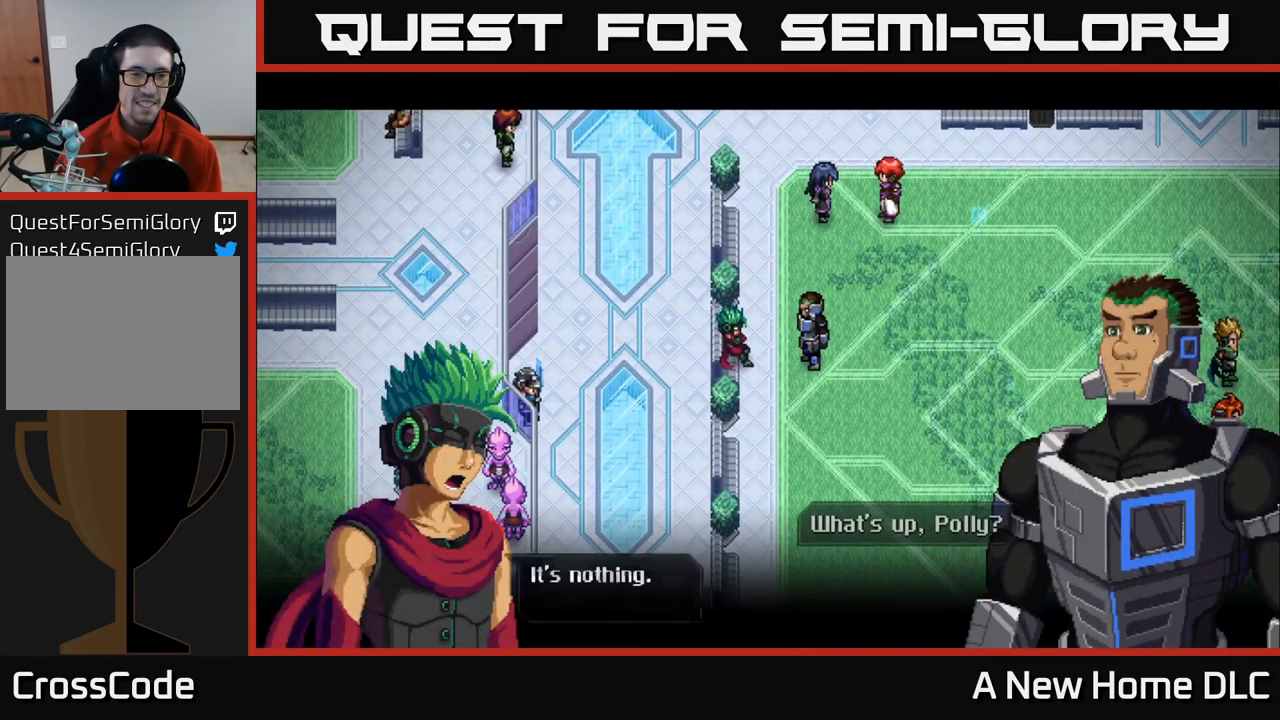
{"buttons": [], "left_stick": "center", "right_stick": "center", "events": []}
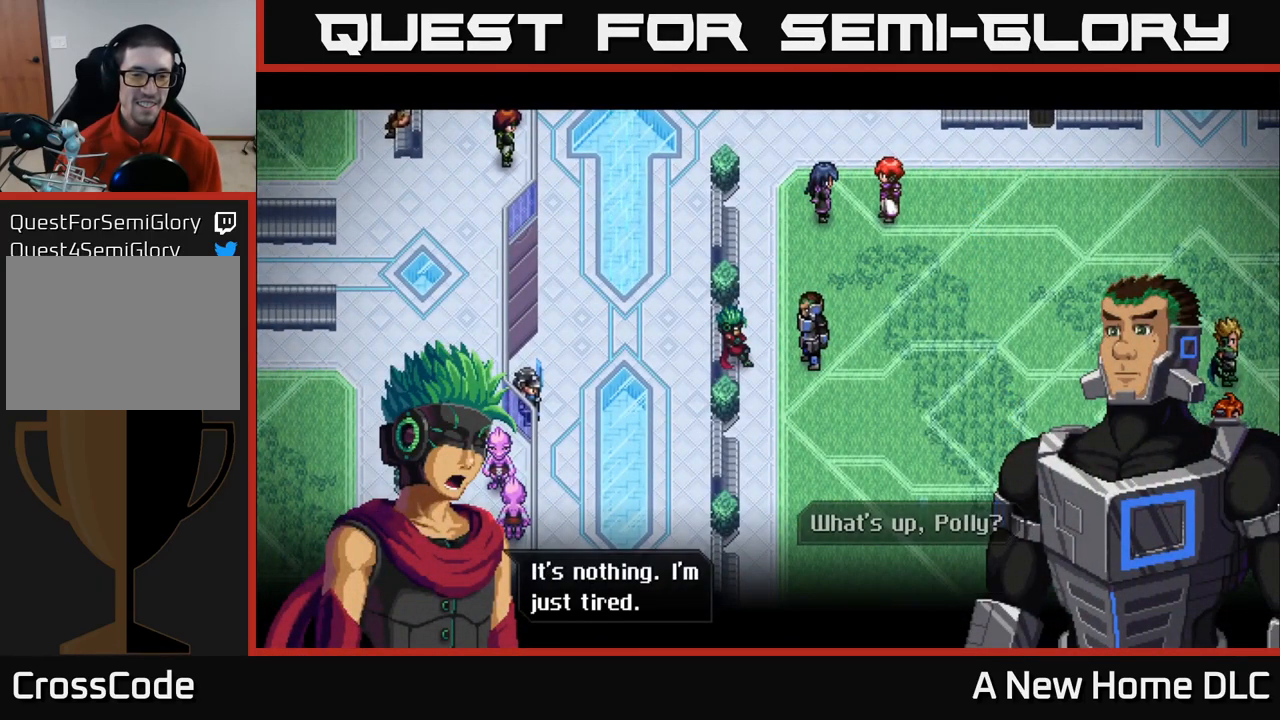
{"buttons": [], "left_stick": "center", "right_stick": "center", "events": []}
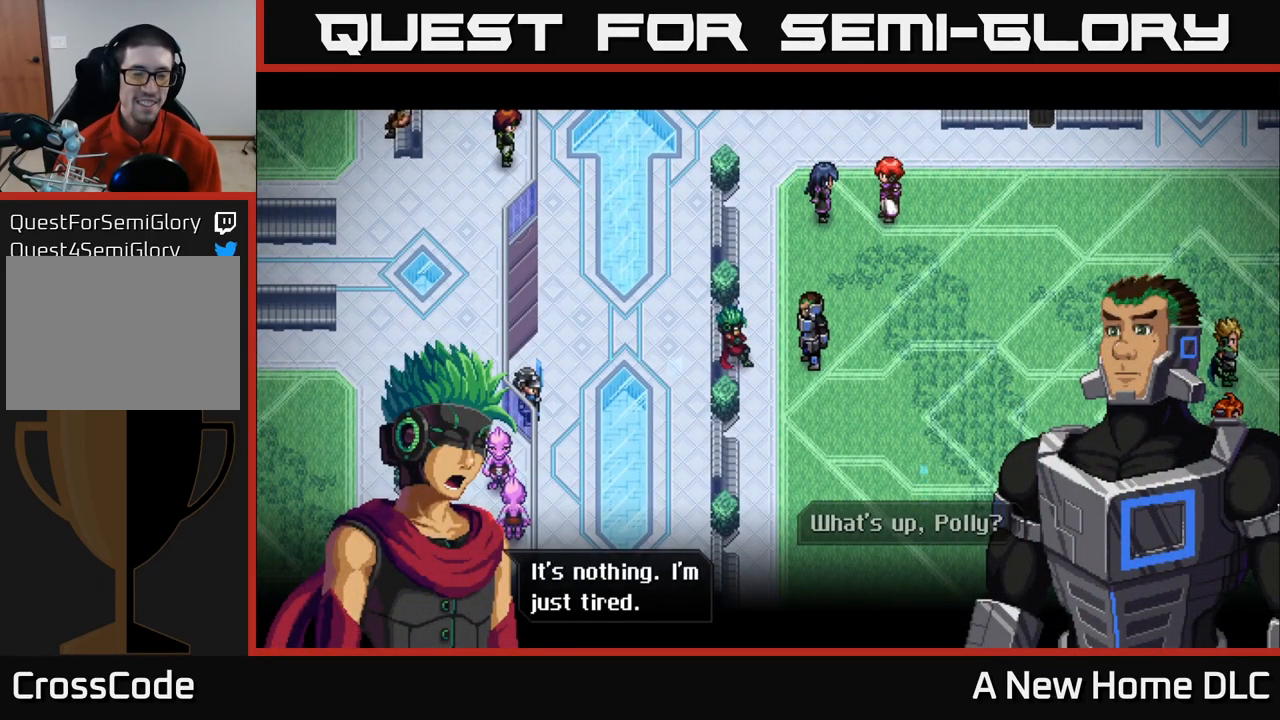
{"buttons": [], "left_stick": "center", "right_stick": "center", "events": []}
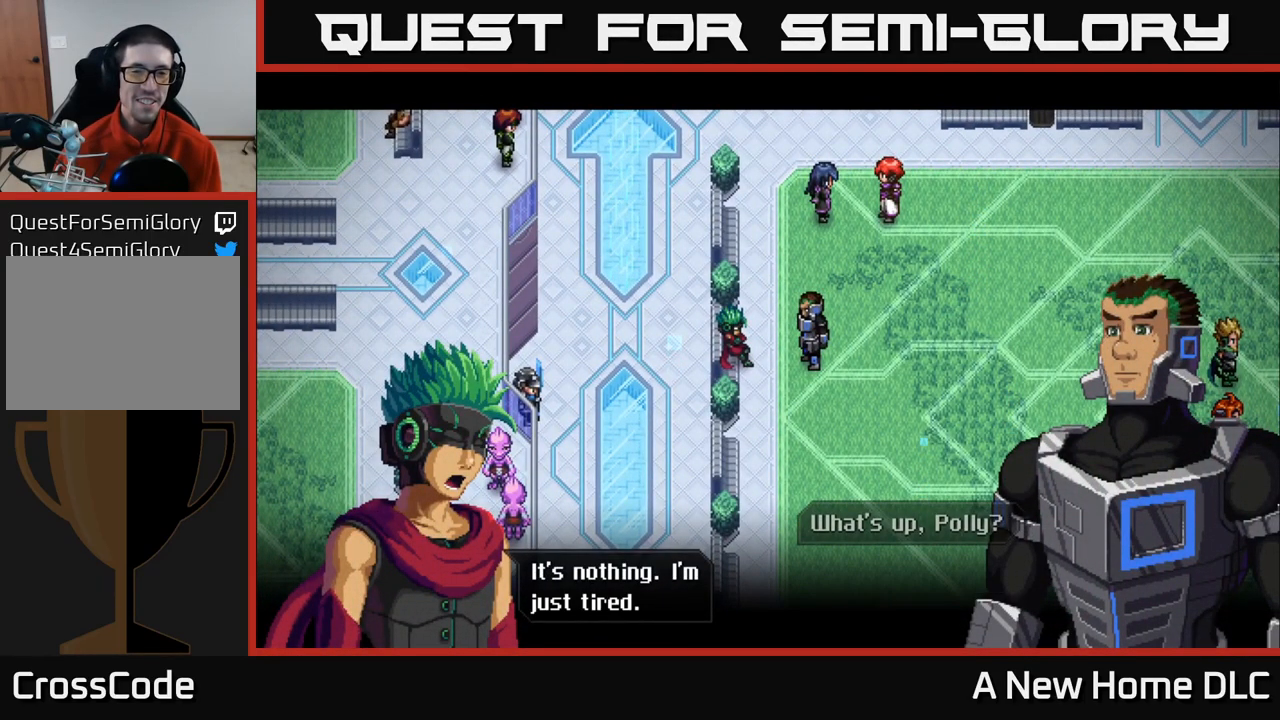
{"buttons": [], "left_stick": "center", "right_stick": "center", "events": []}